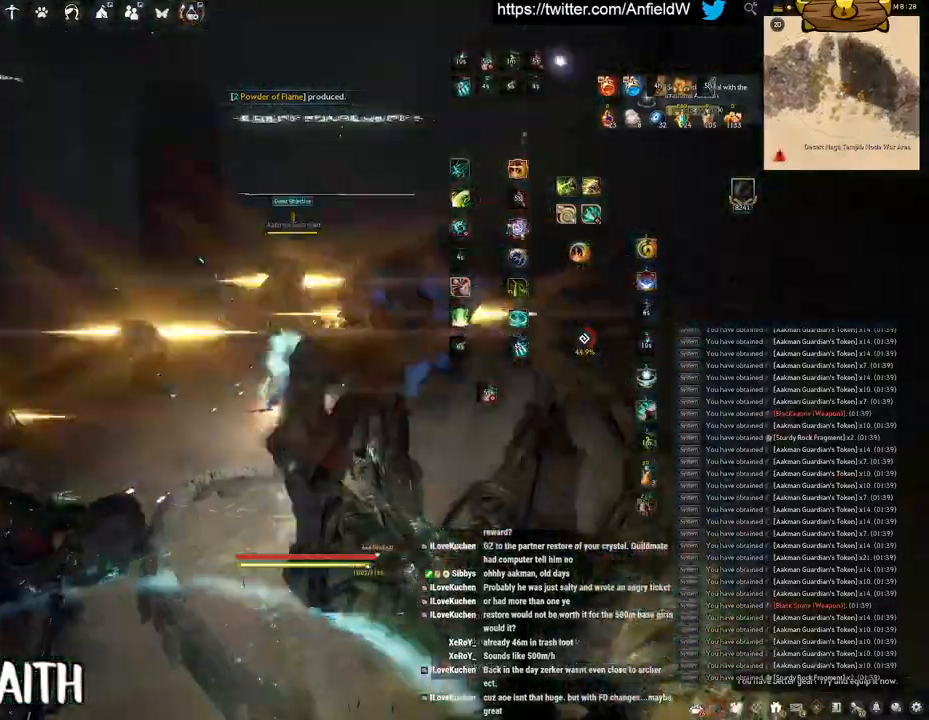
Gameplay with keyboard and mouse; each line is a JSON object with the keys and mouse buttons held at the frame after it. "events" lists presses ("down") and releases ("up") of "a", "c", "d", "e", "f", "q", "s", "shift", "space", "tab", "w", "x", "z", "mouse_left" and "mouse_right" between this image and that frame as [ms after this image, input, new state], when the widget could be followed in between. "mouse_left", "mouse_right" = the "left", "right" buttons of the "mouse" list. No other keys are recorded. Mouse movement is not recorded.
{"keys": ["f", "s"], "mouse": [], "events": [[67, "mouse_right", "up"], [100, "f", "down"], [283, "s", "down"]]}
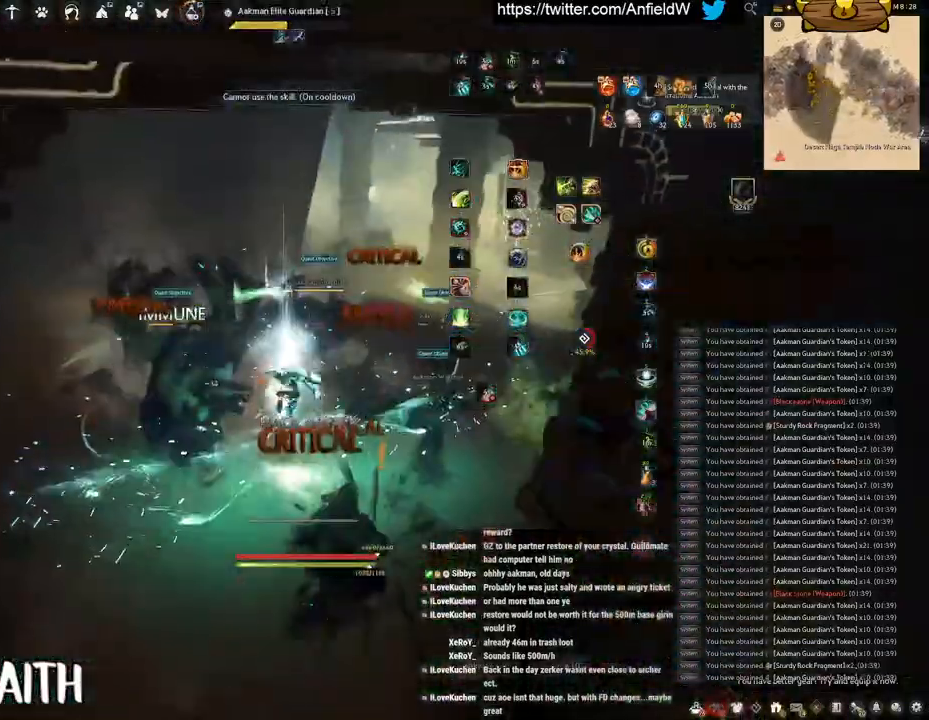
{"keys": ["f", "s"], "mouse": [], "events": []}
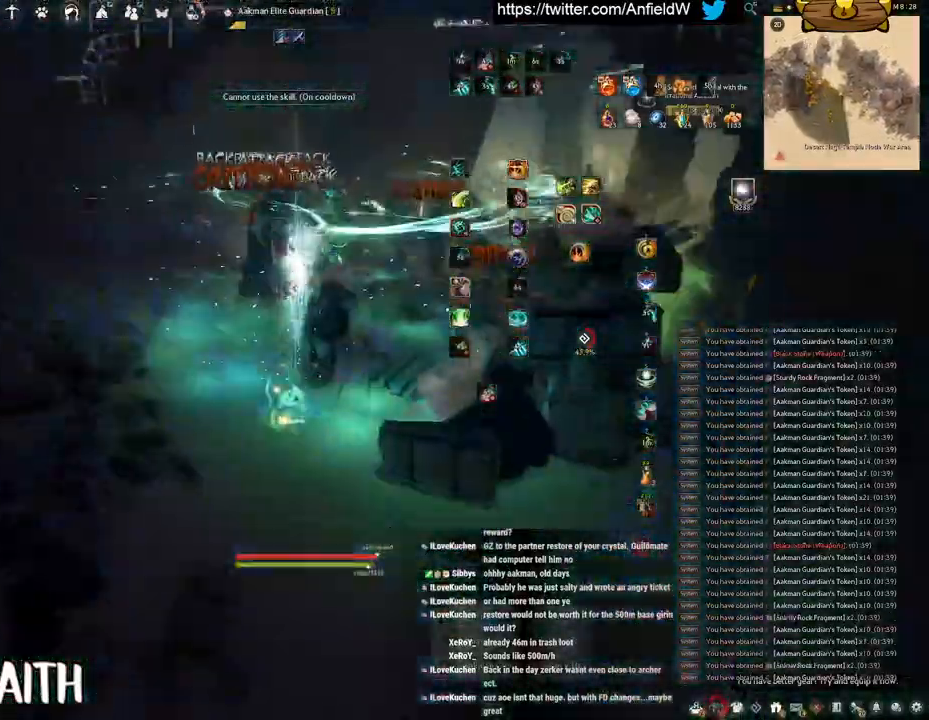
{"keys": ["shift"], "mouse": ["left"], "events": [[50, "s", "up"], [100, "f", "up"], [133, "shift", "down"], [267, "mouse_left", "down"]]}
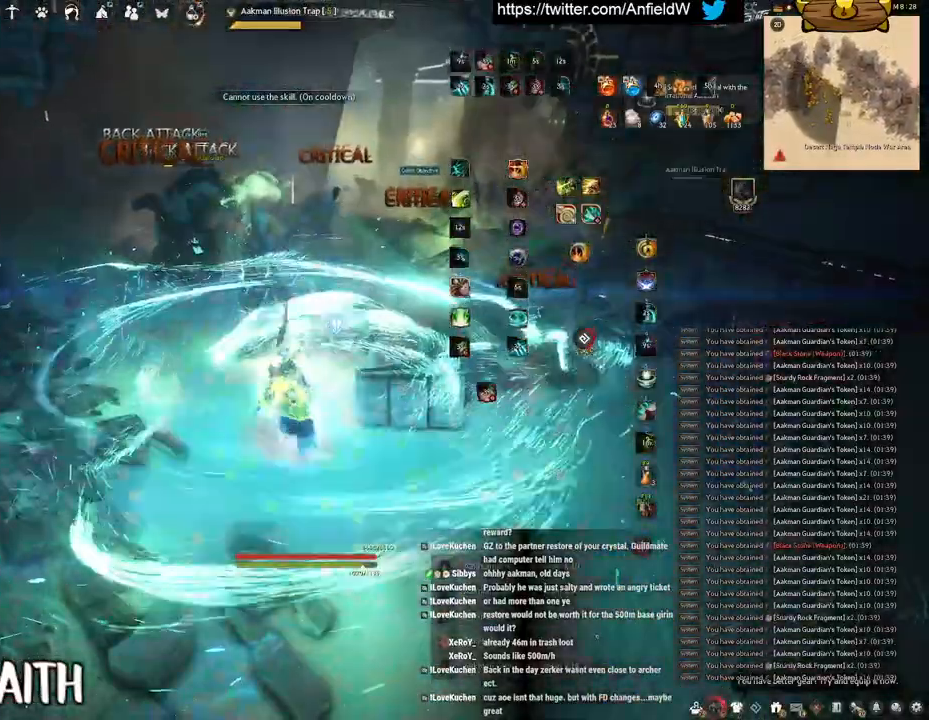
{"keys": ["shift"], "mouse": [], "events": [[417, "mouse_left", "up"]]}
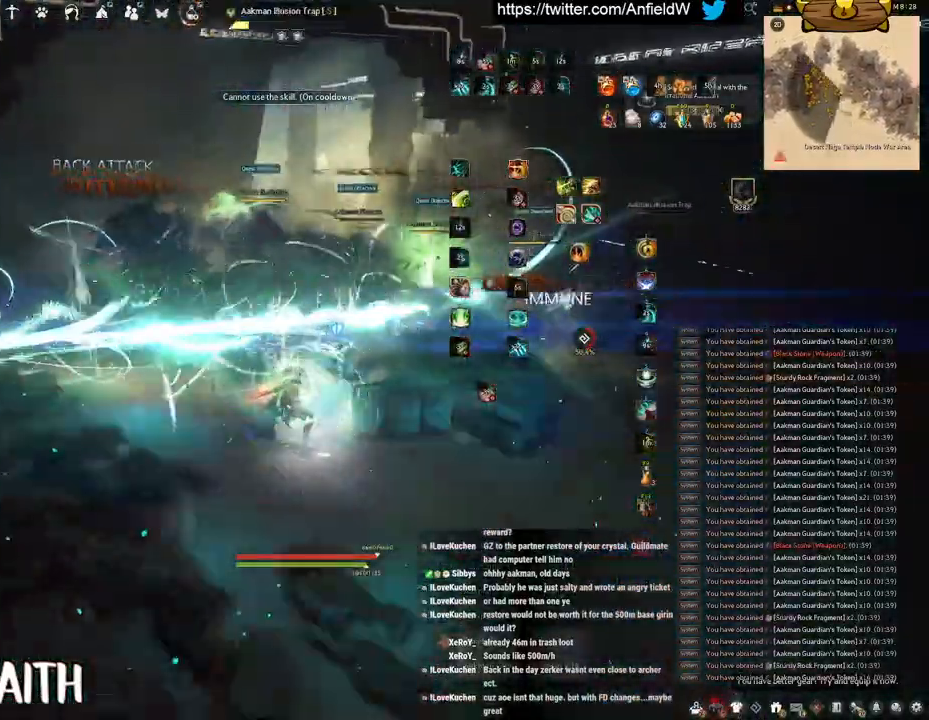
{"keys": [], "mouse": [], "events": [[183, "mouse_right", "down"], [333, "shift", "up"], [350, "mouse_right", "up"]]}
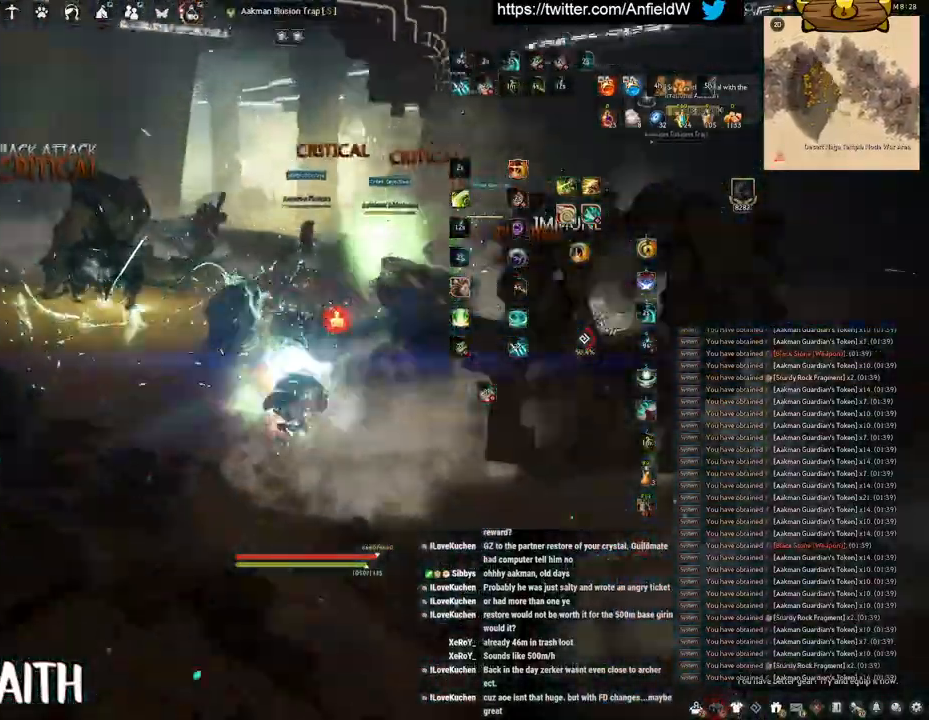
{"keys": ["f", "w"], "mouse": [], "events": [[17, "mouse_left", "down"], [300, "mouse_left", "up"], [300, "w", "down"], [417, "f", "down"]]}
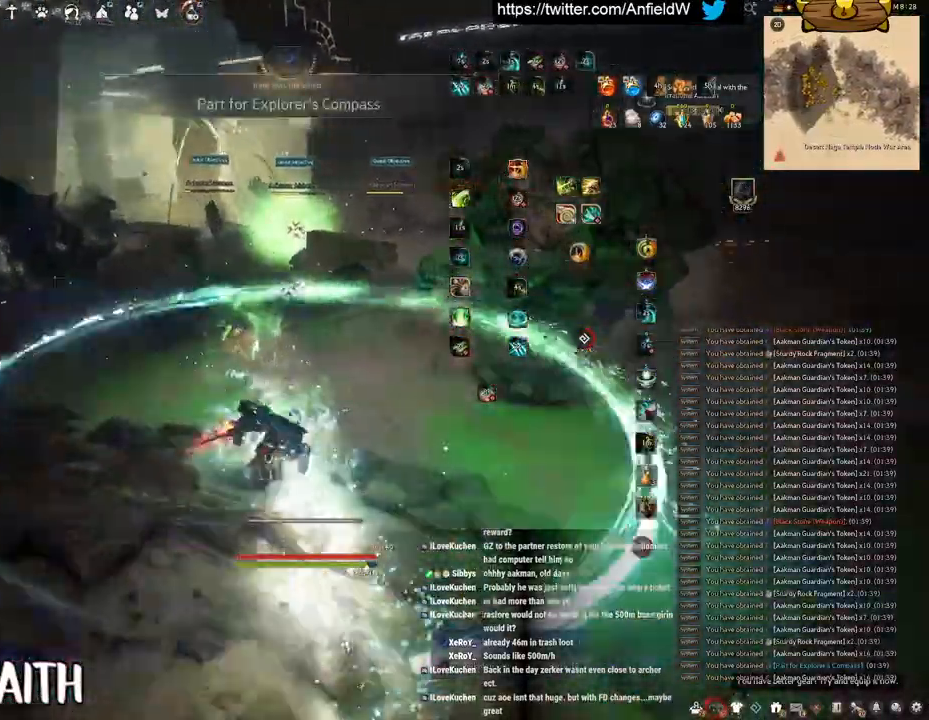
{"keys": ["f", "w"], "mouse": [], "events": []}
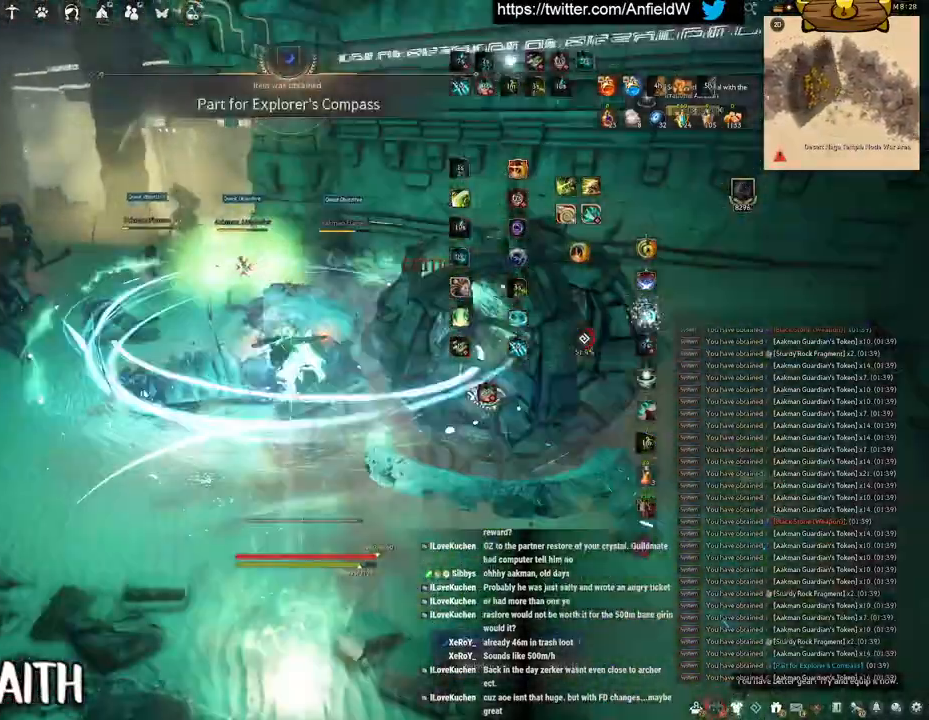
{"keys": [], "mouse": ["left"], "events": [[100, "f", "up"], [100, "mouse_left", "down"], [117, "w", "up"]]}
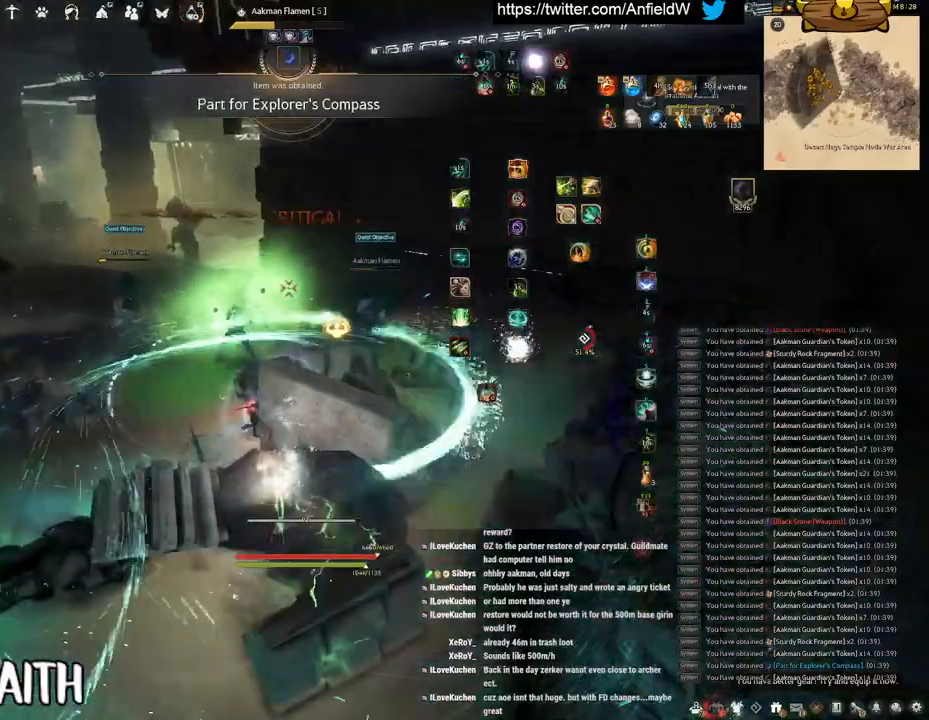
{"keys": ["space"], "mouse": [], "events": [[17, "q", "down"], [100, "mouse_left", "up"], [300, "space", "down"], [333, "q", "up"]]}
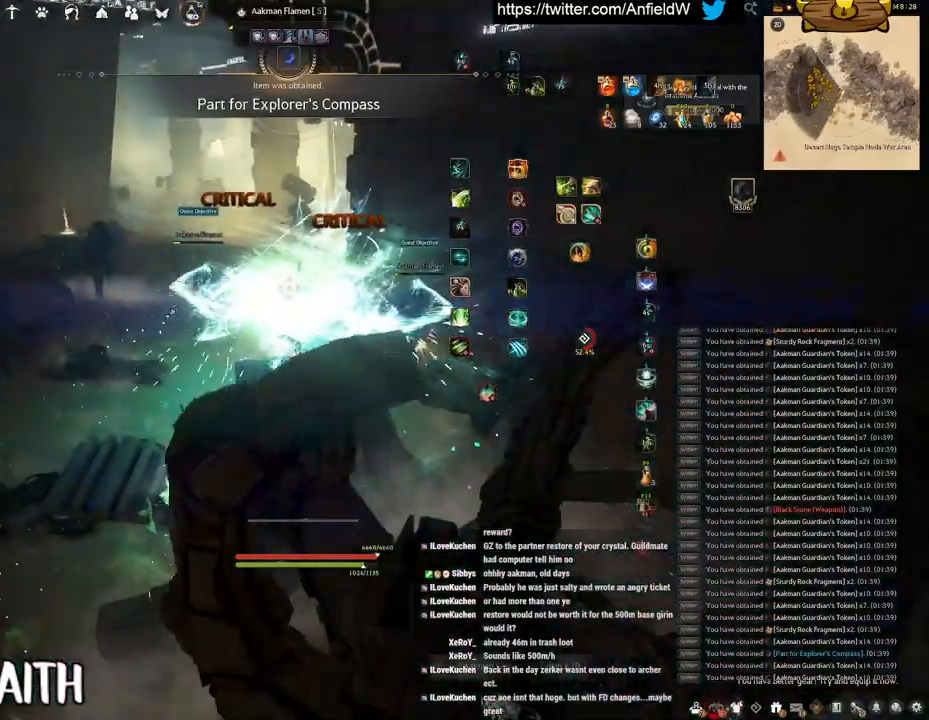
{"keys": ["space"], "mouse": [], "events": []}
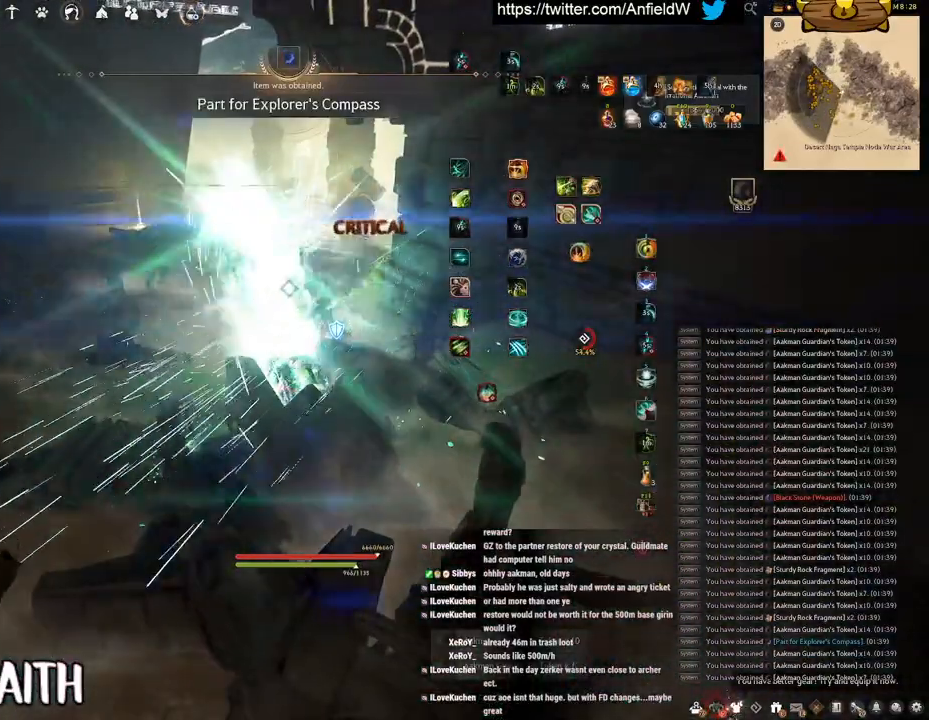
{"keys": ["w"], "mouse": ["right"], "events": [[50, "space", "up"], [150, "w", "down"], [300, "mouse_right", "down"]]}
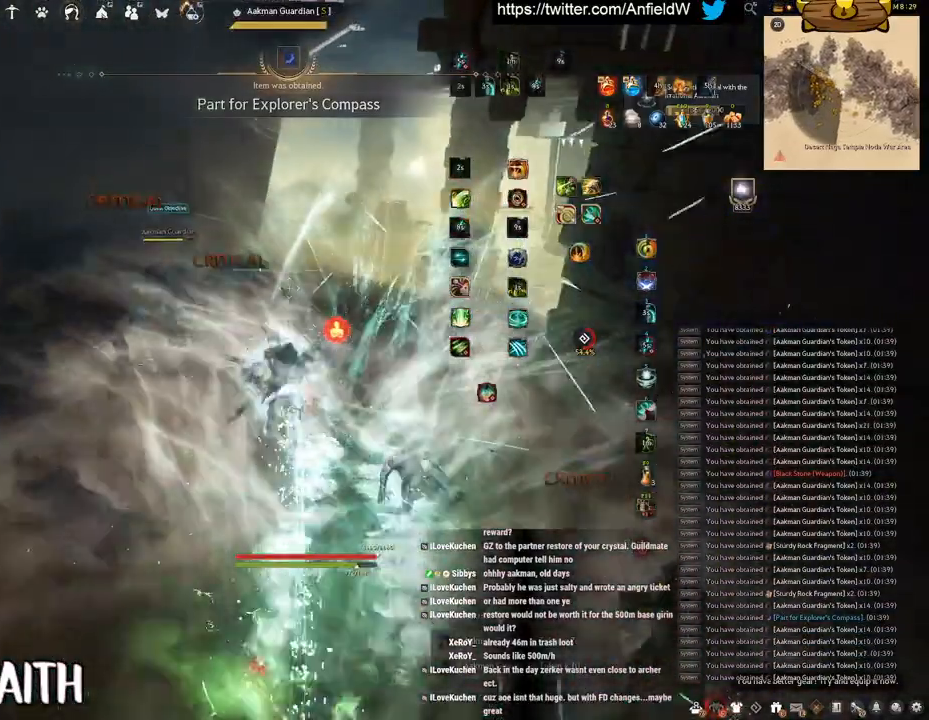
{"keys": ["w"], "mouse": [], "events": [[433, "mouse_right", "up"]]}
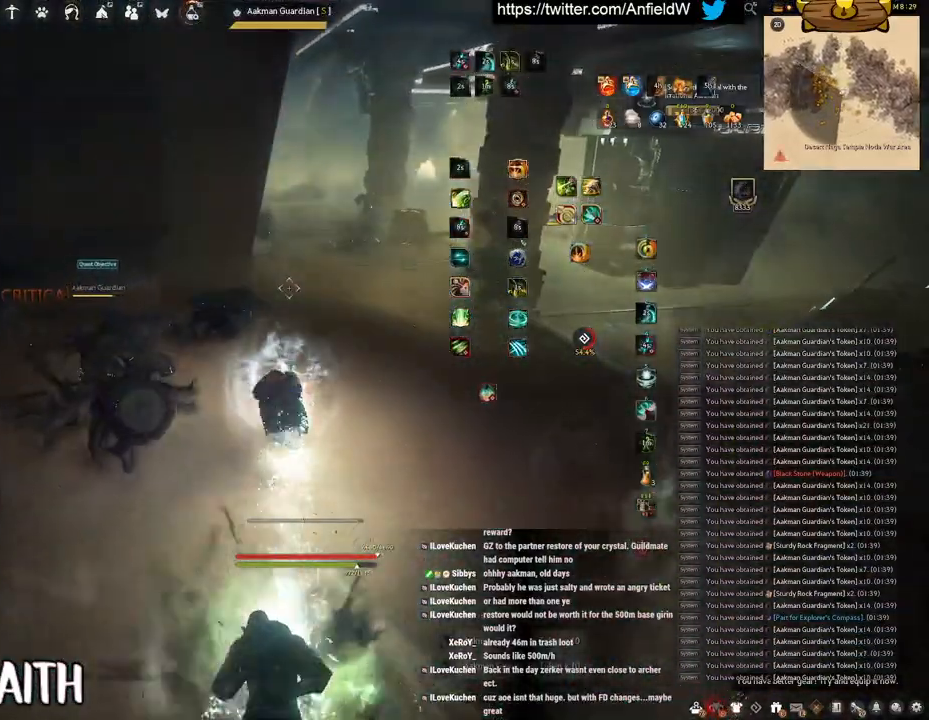
{"keys": ["w"], "mouse": ["right"], "events": [[450, "mouse_right", "down"]]}
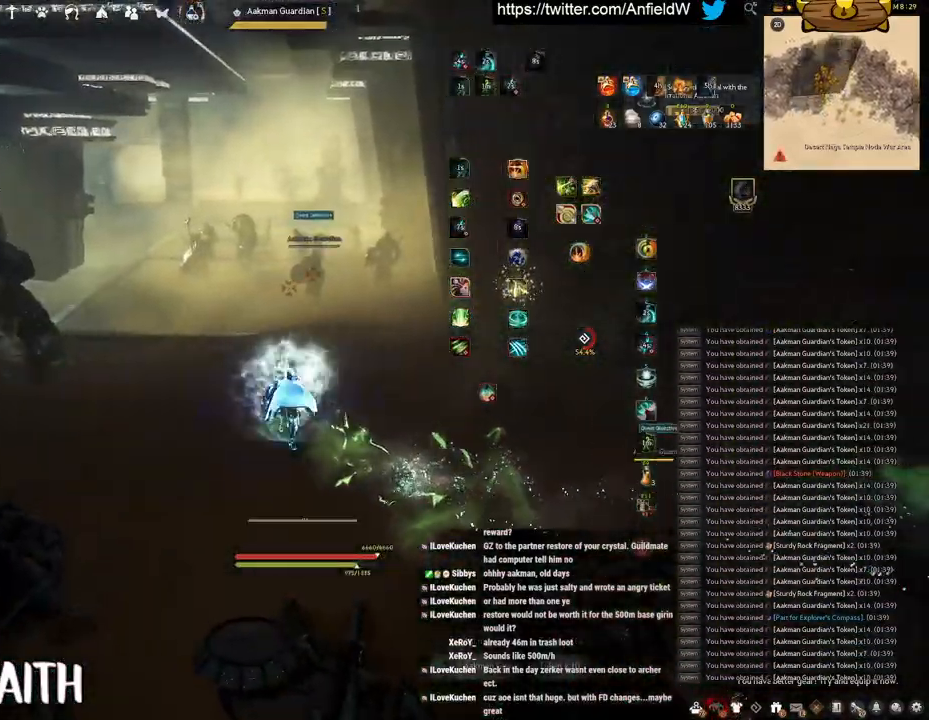
{"keys": ["w"], "mouse": ["right"], "events": []}
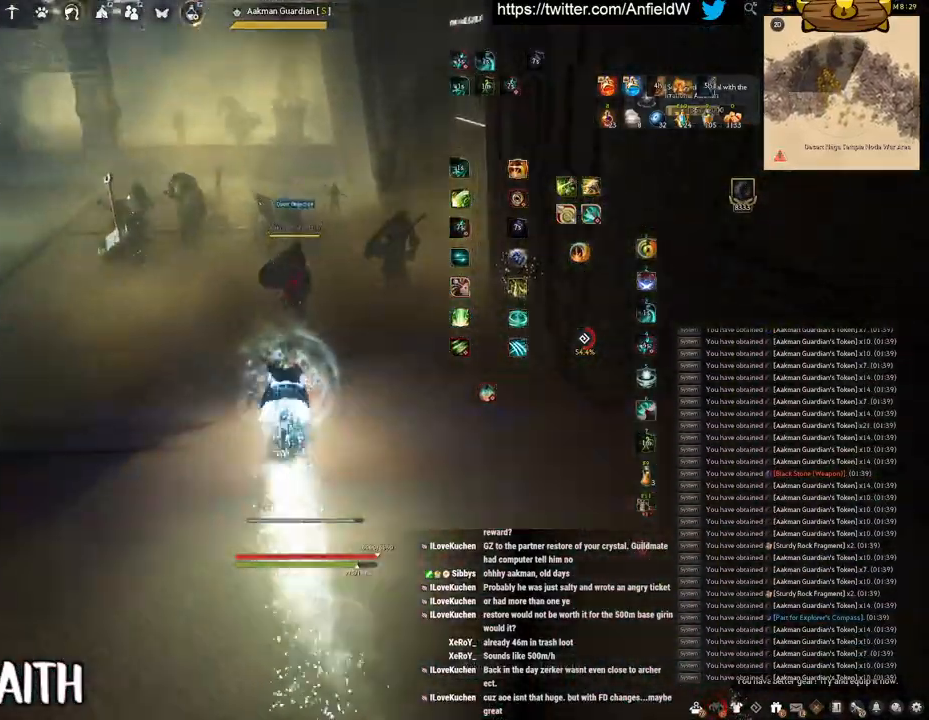
{"keys": [], "mouse": [], "events": [[83, "w", "up"], [117, "mouse_right", "up"], [150, "q", "down"], [433, "q", "up"]]}
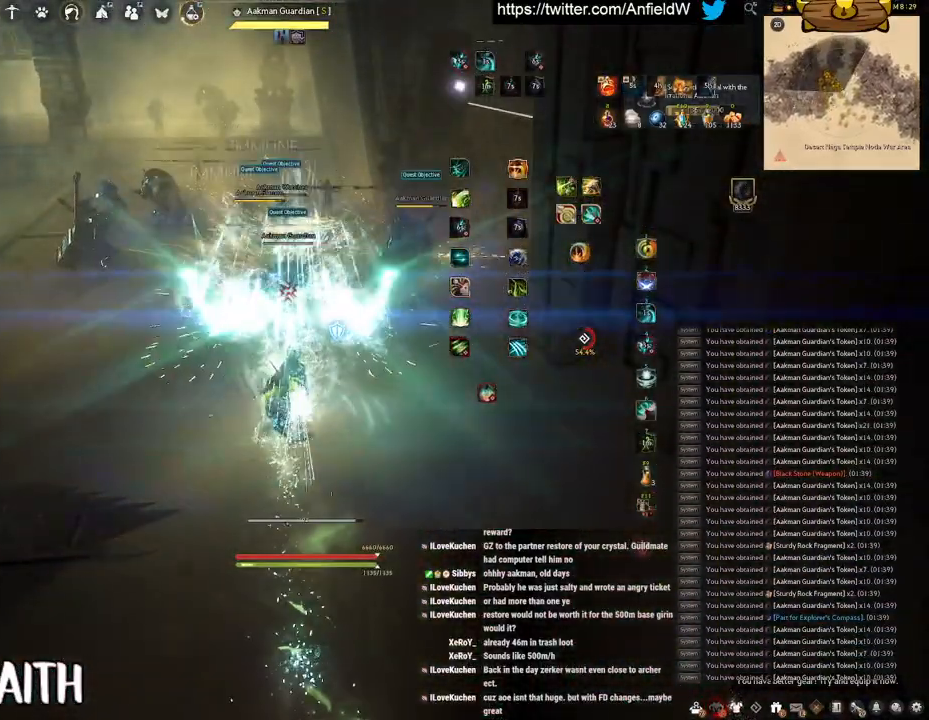
{"keys": ["f", "shift"], "mouse": [], "events": [[150, "shift", "down"], [267, "f", "down"]]}
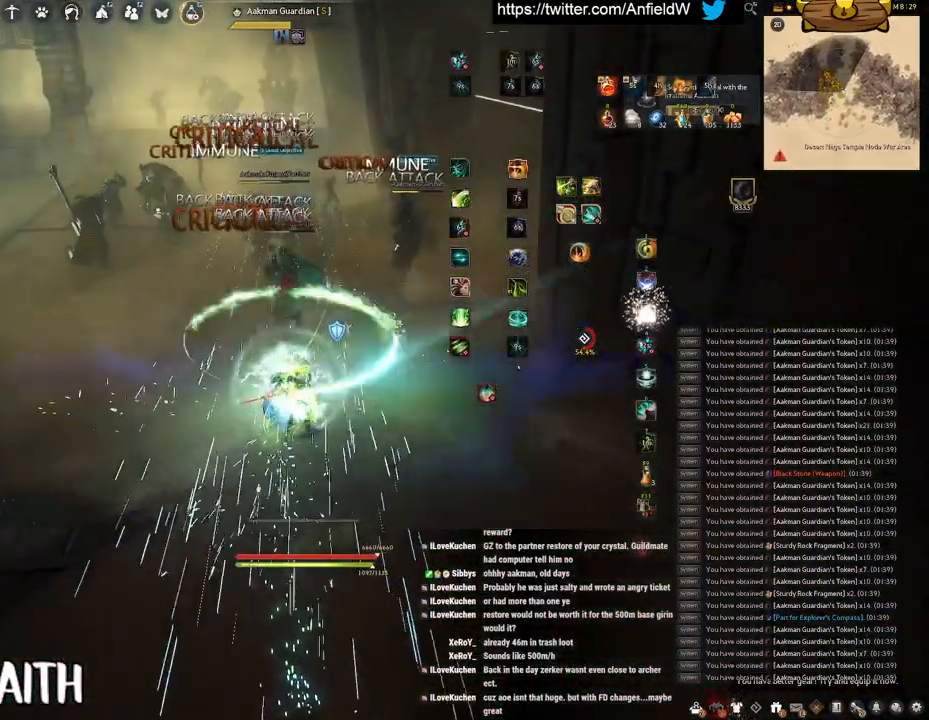
{"keys": ["f", "shift"], "mouse": [], "events": []}
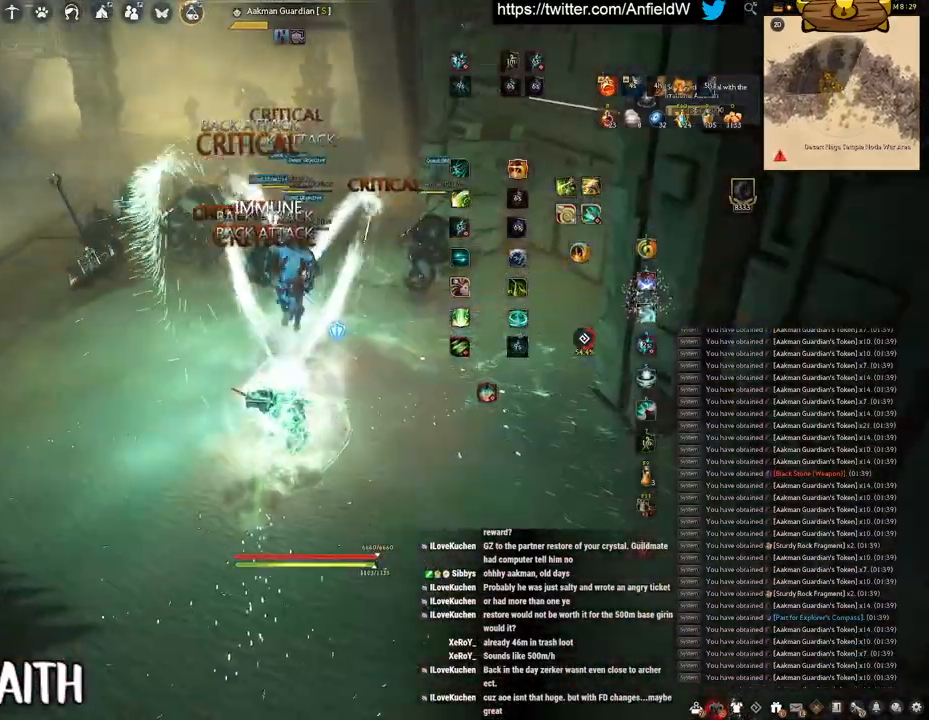
{"keys": ["shift"], "mouse": ["left"], "events": [[100, "f", "up"], [217, "mouse_right", "down"], [383, "mouse_right", "up"], [500, "mouse_left", "down"]]}
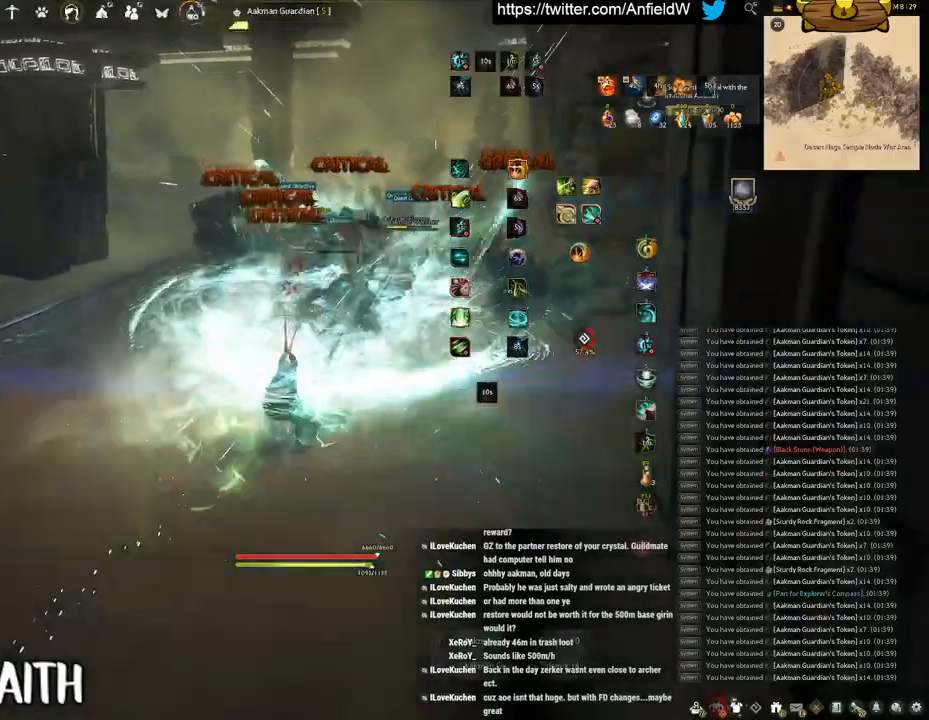
{"keys": ["shift"], "mouse": ["left"], "events": []}
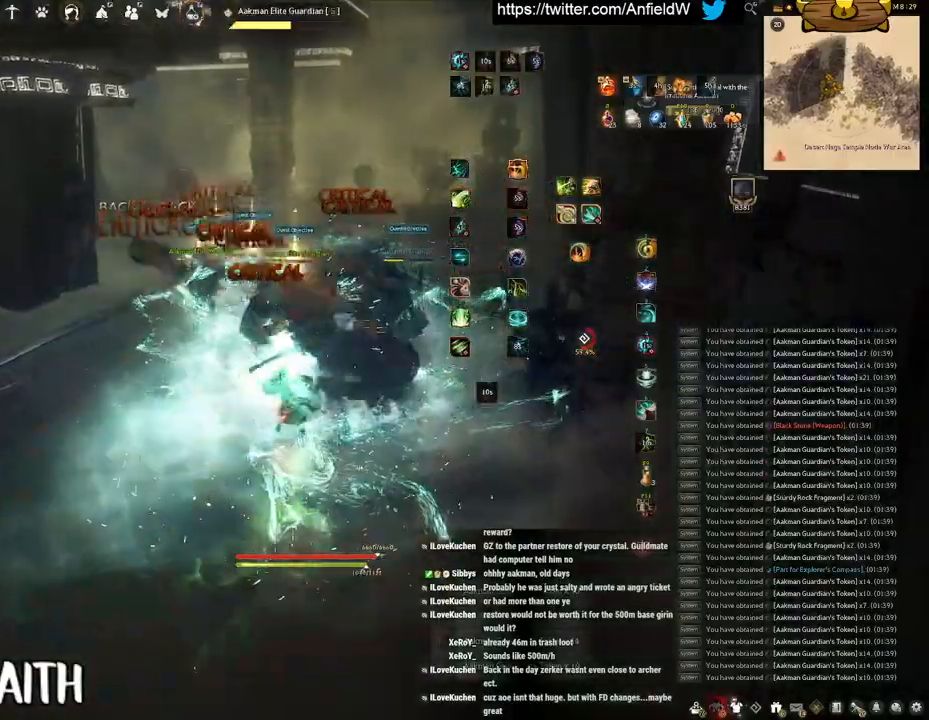
{"keys": ["q", "shift"], "mouse": [], "events": [[200, "mouse_left", "up"], [200, "q", "down"]]}
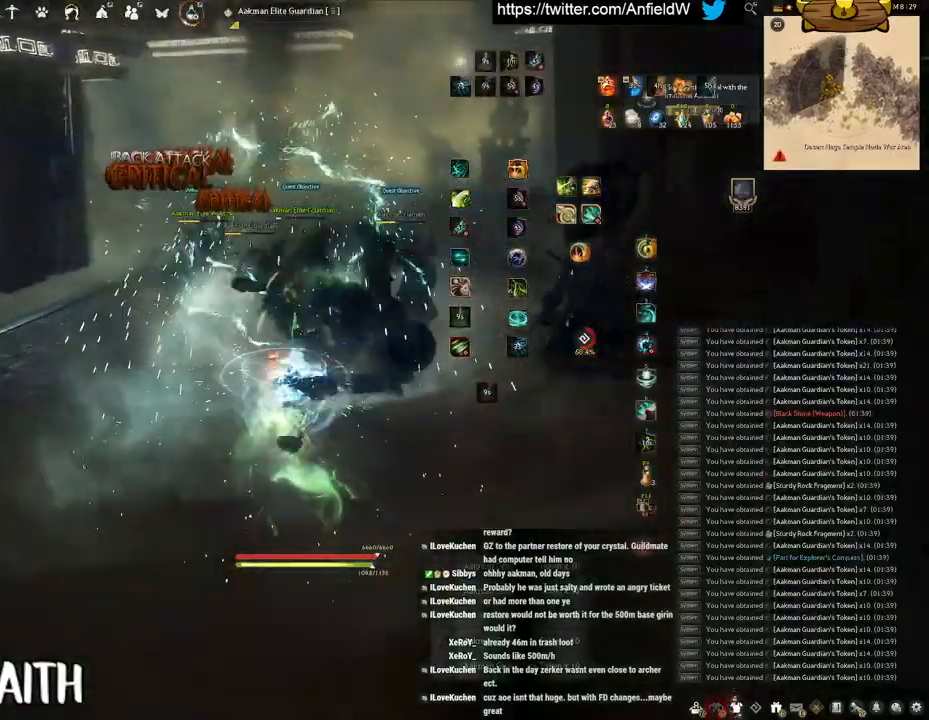
{"keys": ["f", "w"], "mouse": [], "events": [[183, "q", "up"], [217, "w", "down"], [250, "shift", "up"], [317, "f", "down"]]}
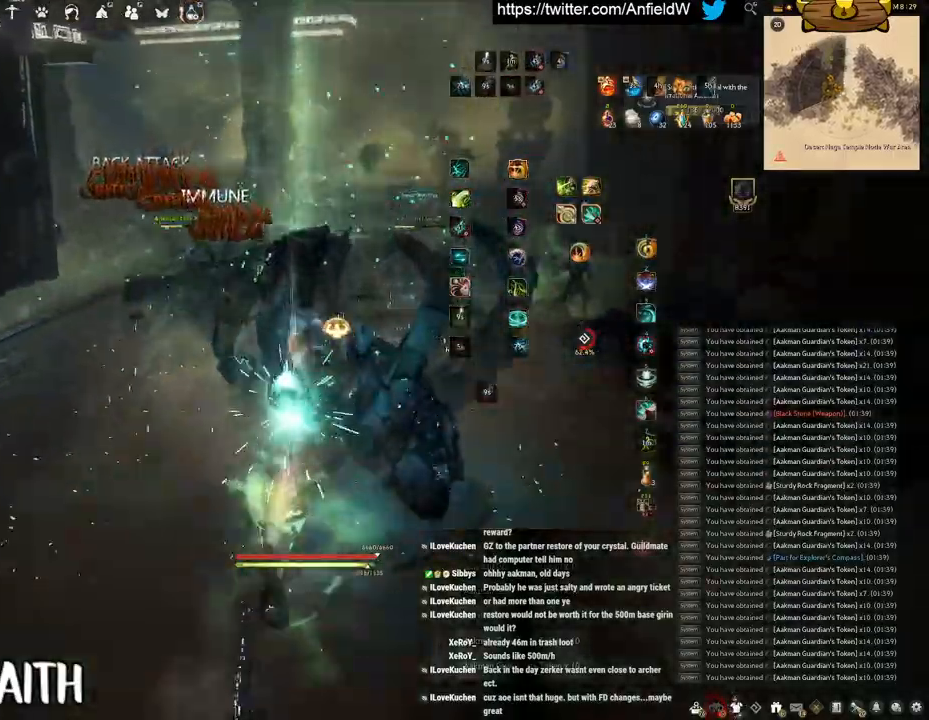
{"keys": ["f", "w"], "mouse": [], "events": []}
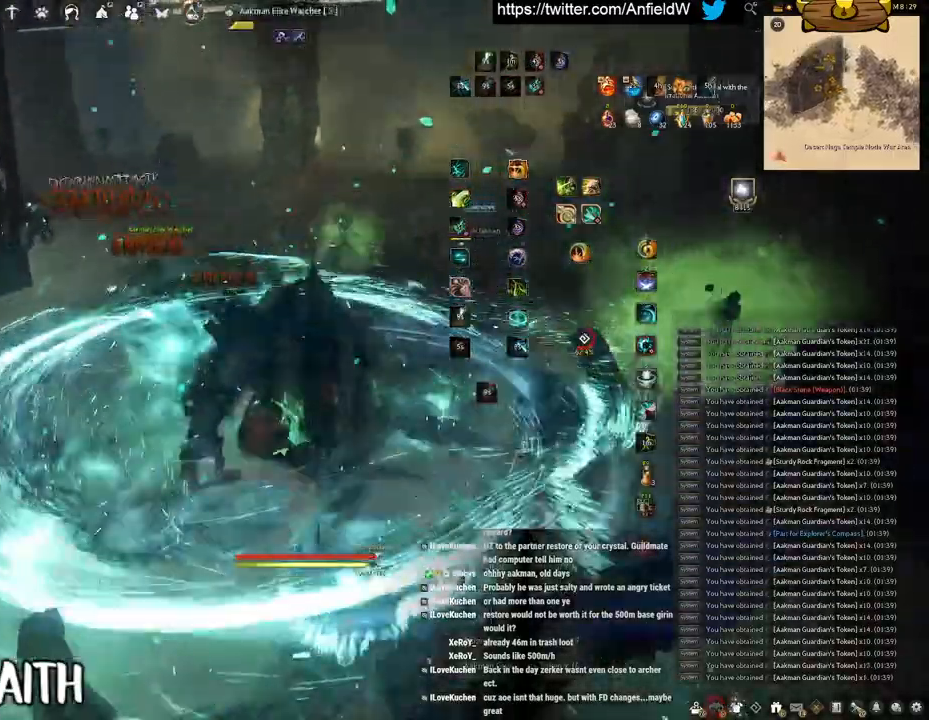
{"keys": ["f"], "mouse": [], "events": [[350, "w", "up"]]}
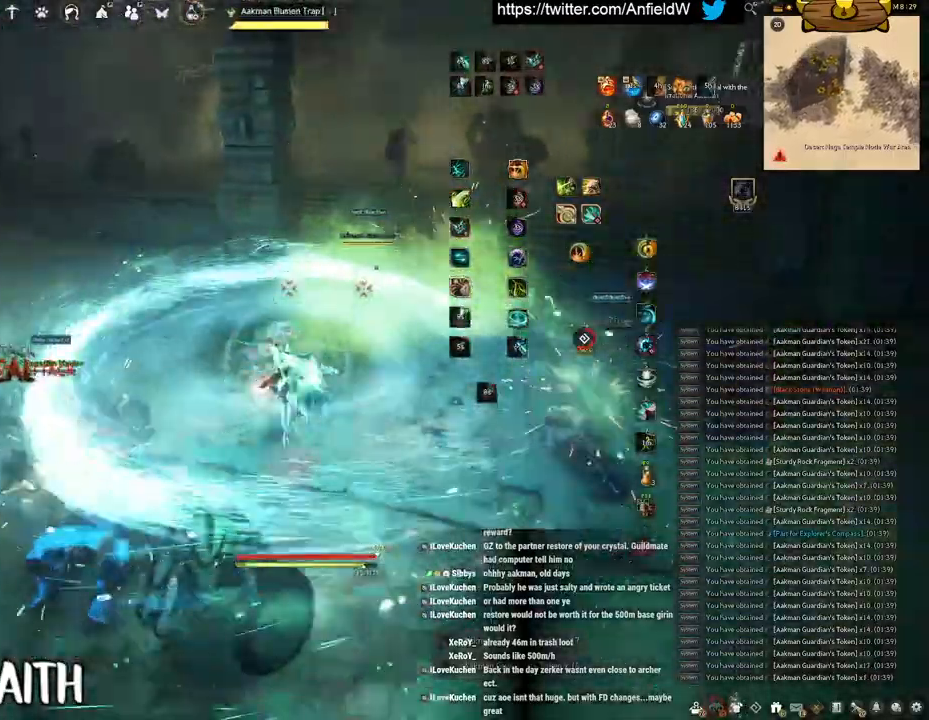
{"keys": [], "mouse": [], "events": [[17, "s", "down"], [417, "s", "up"], [433, "f", "up"]]}
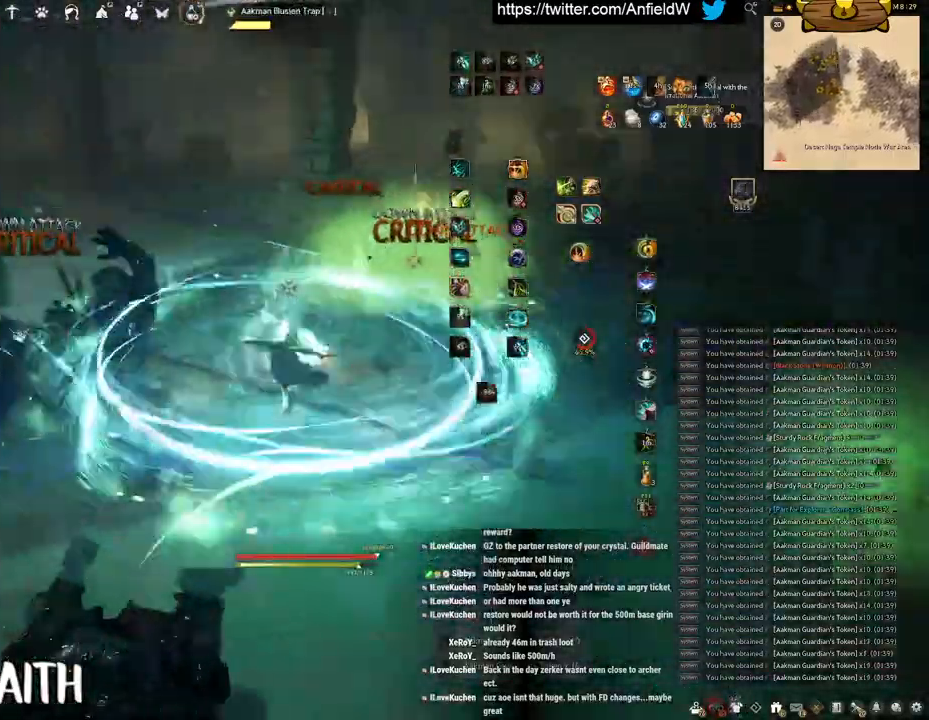
{"keys": [], "mouse": ["right"], "events": [[33, "mouse_left", "down"], [417, "mouse_left", "up"], [500, "mouse_right", "down"]]}
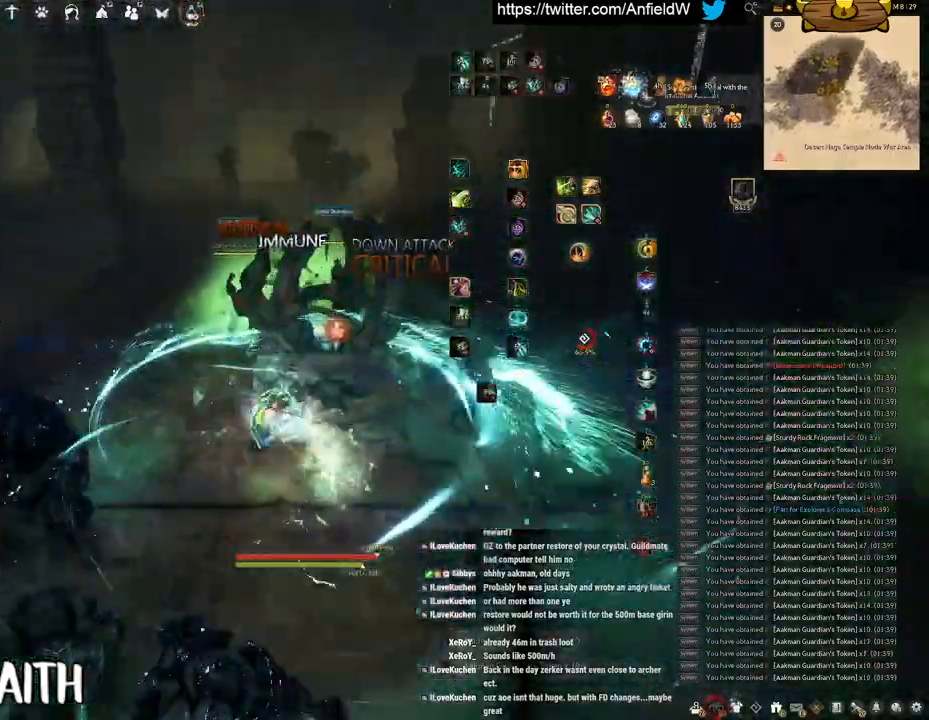
{"keys": [], "mouse": [], "events": [[233, "mouse_right", "up"]]}
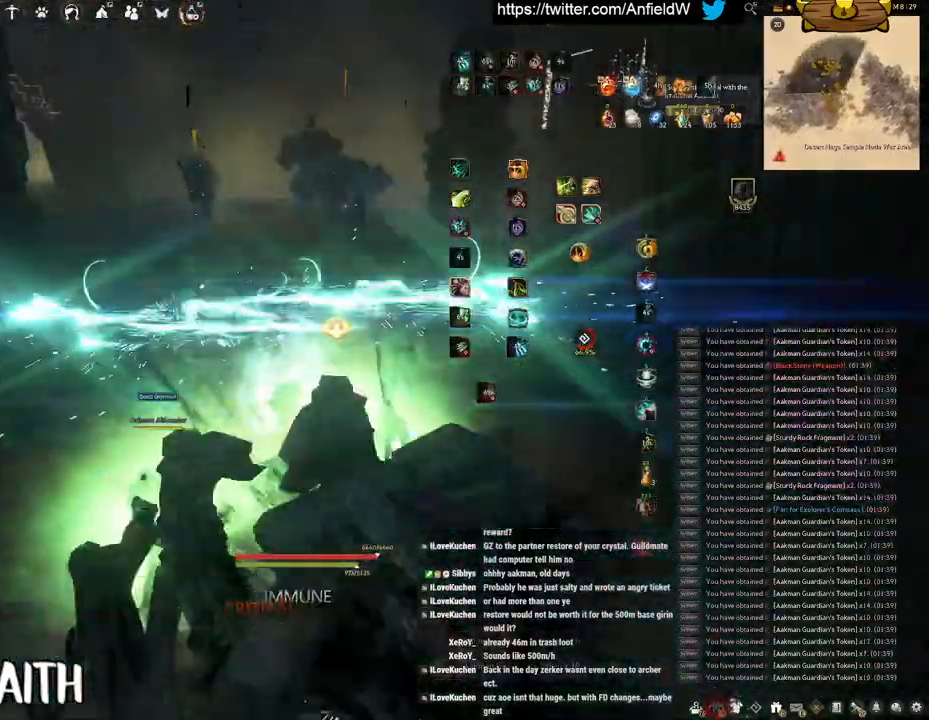
{"keys": [], "mouse": [], "events": []}
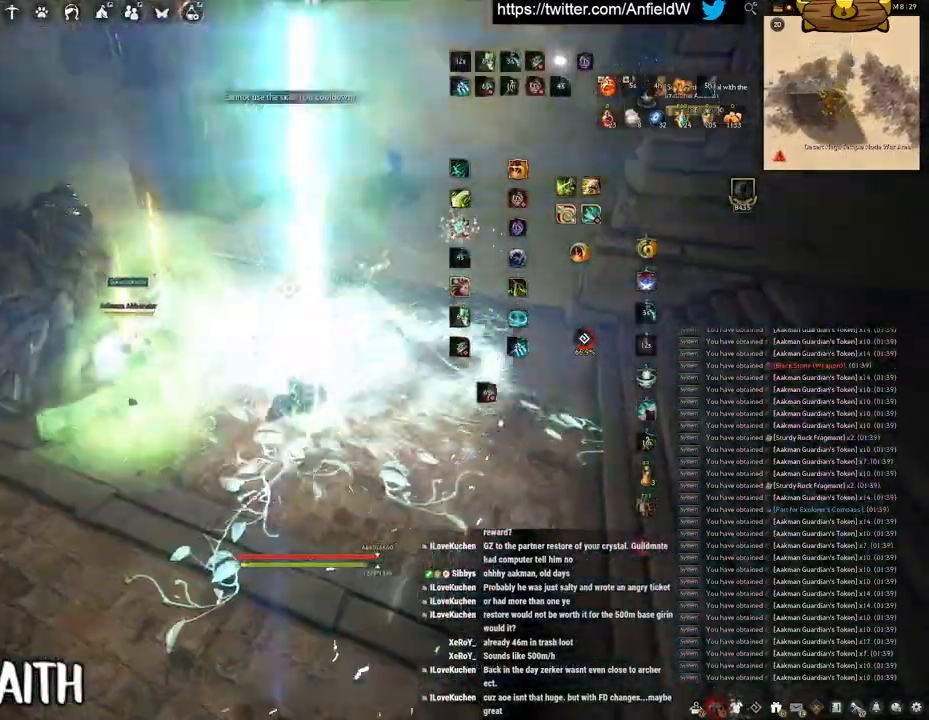
{"keys": ["w"], "mouse": [], "events": [[417, "w", "down"]]}
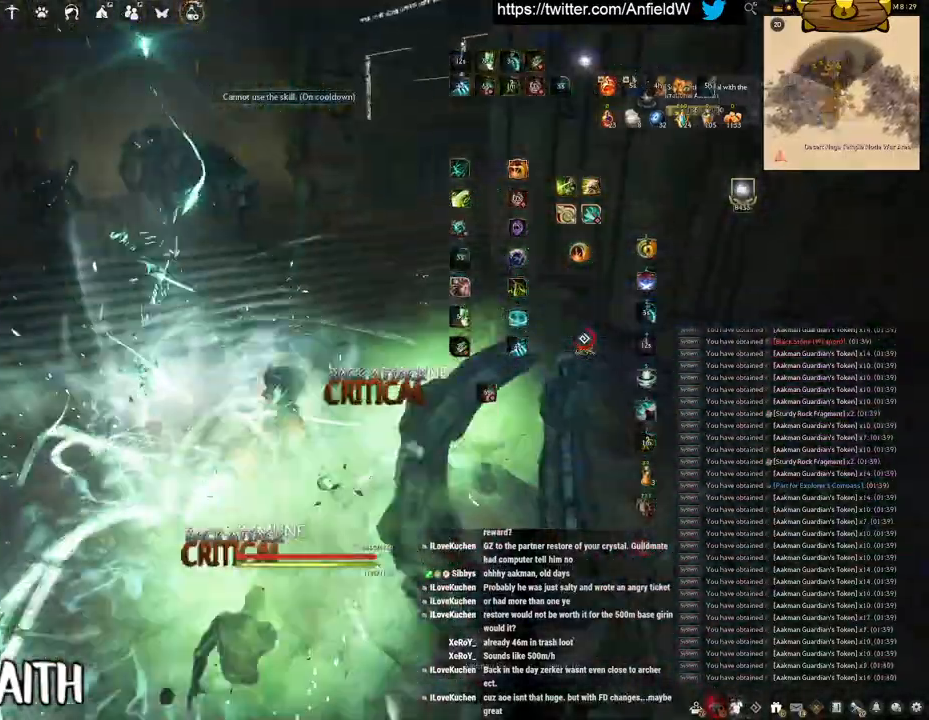
{"keys": ["w"], "mouse": ["right"], "events": [[33, "mouse_right", "down"]]}
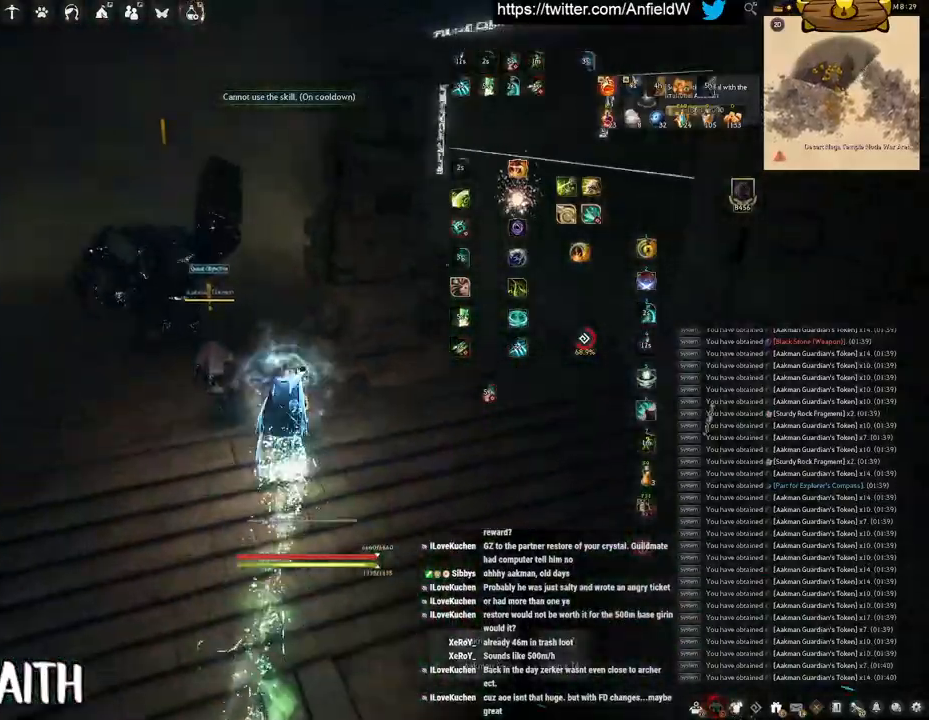
{"keys": ["q", "space"], "mouse": [], "events": [[67, "w", "up"], [133, "mouse_right", "up"], [183, "q", "down"], [483, "space", "down"]]}